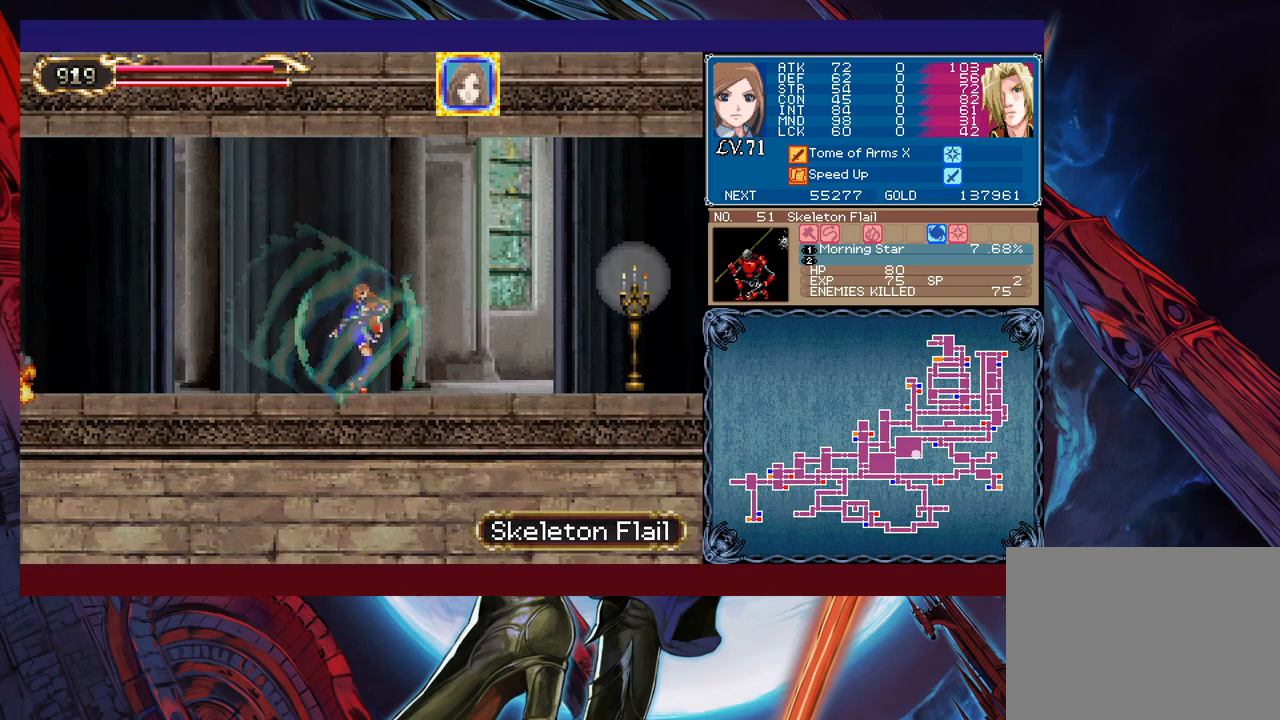
Gameplay with a controller (Xbox layout); each line is a JSON object with the inputs held at the frame after it. "events" lists button and stick changes between this image and that frame as [ms after this image, input, new state], when the widget could be followed in between. Not read: L2 R2 right_stick.
{"buttons": [], "left_stick": "left", "events": []}
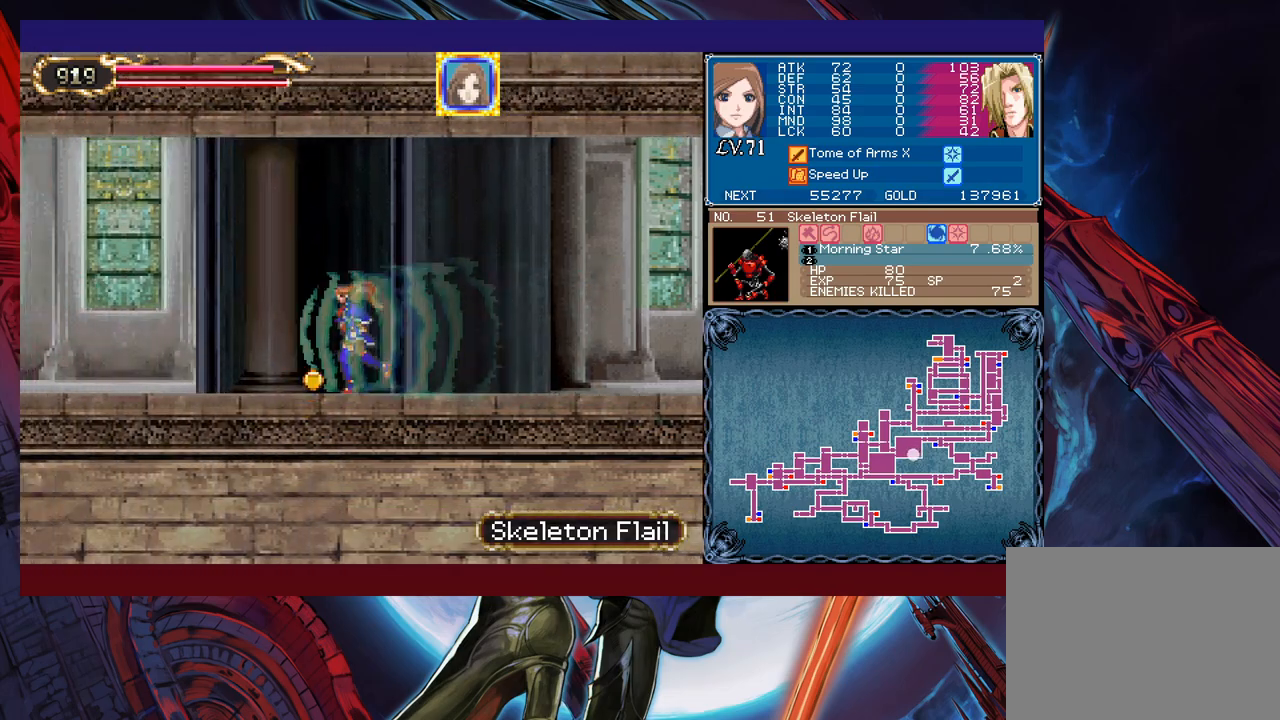
{"buttons": [], "left_stick": "left", "events": []}
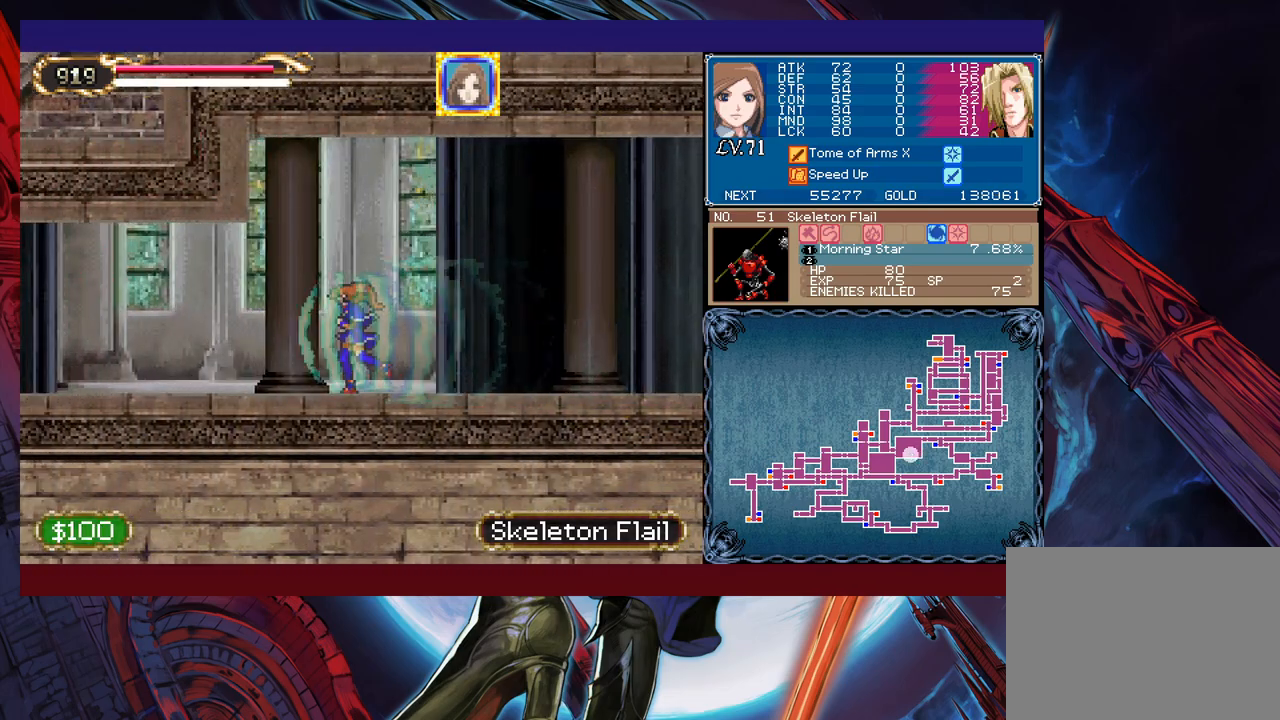
{"buttons": [], "left_stick": "left", "events": []}
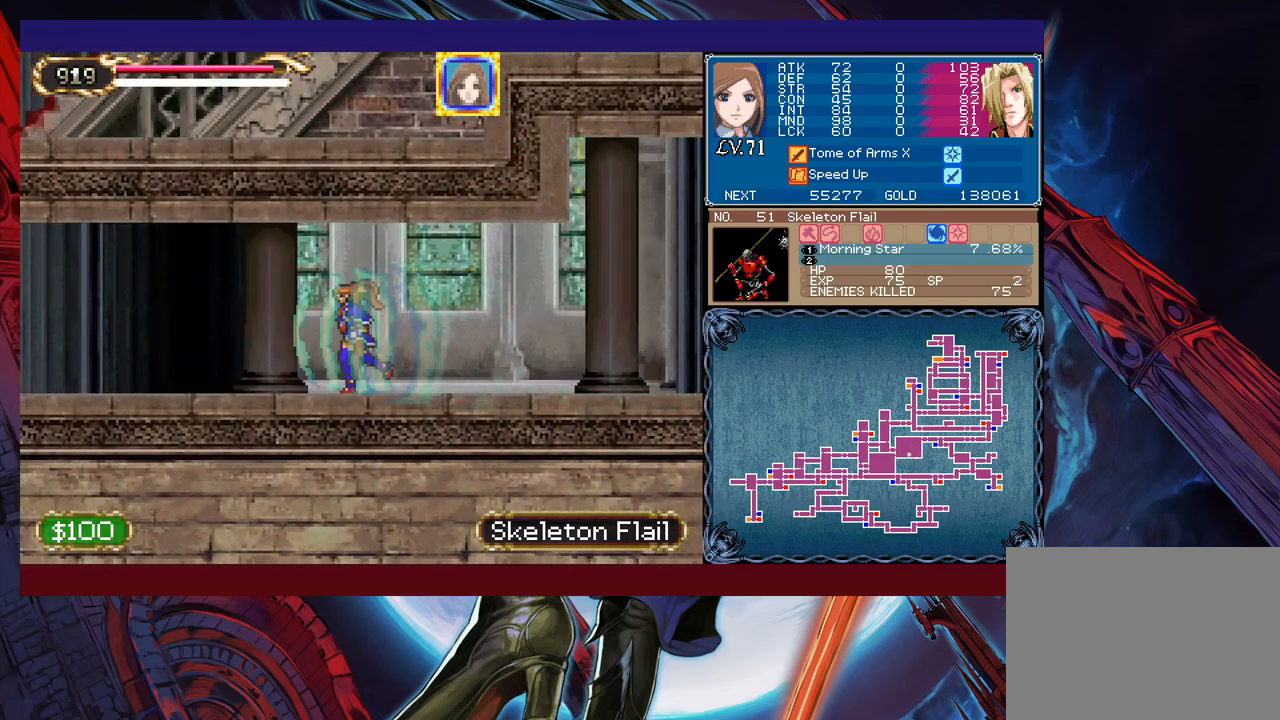
{"buttons": [], "left_stick": "left", "events": []}
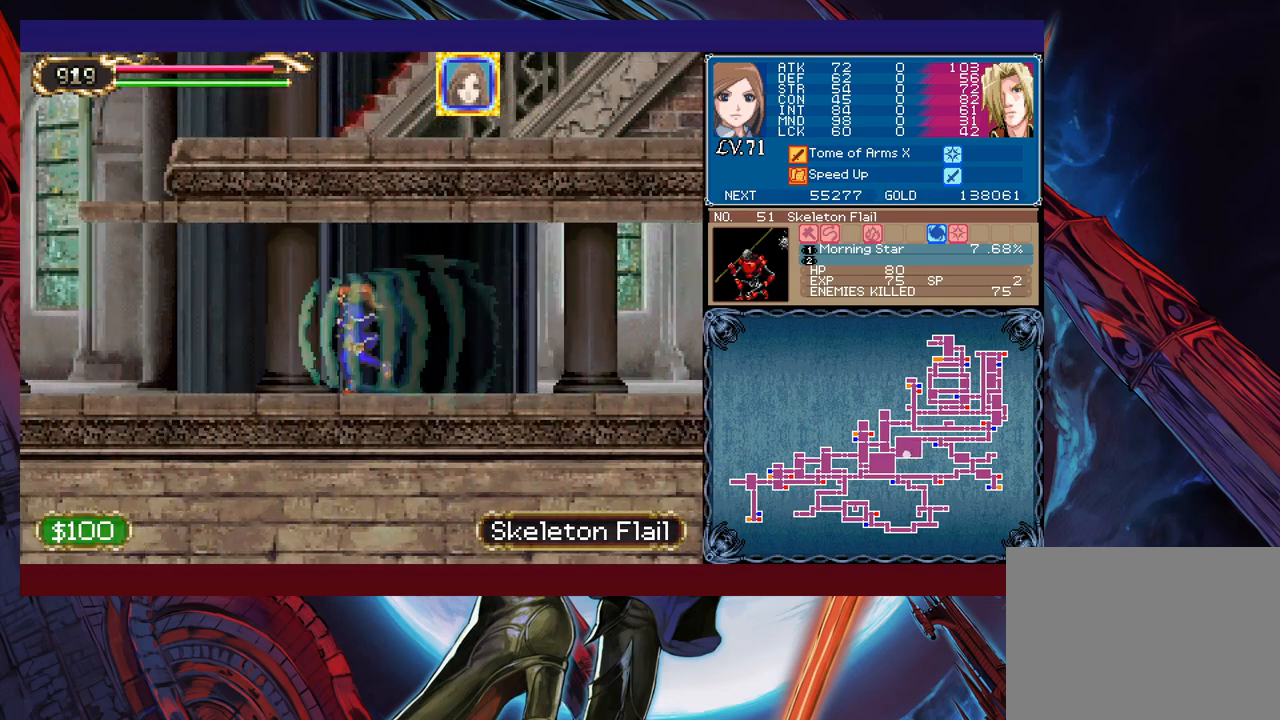
{"buttons": [], "left_stick": "left", "events": []}
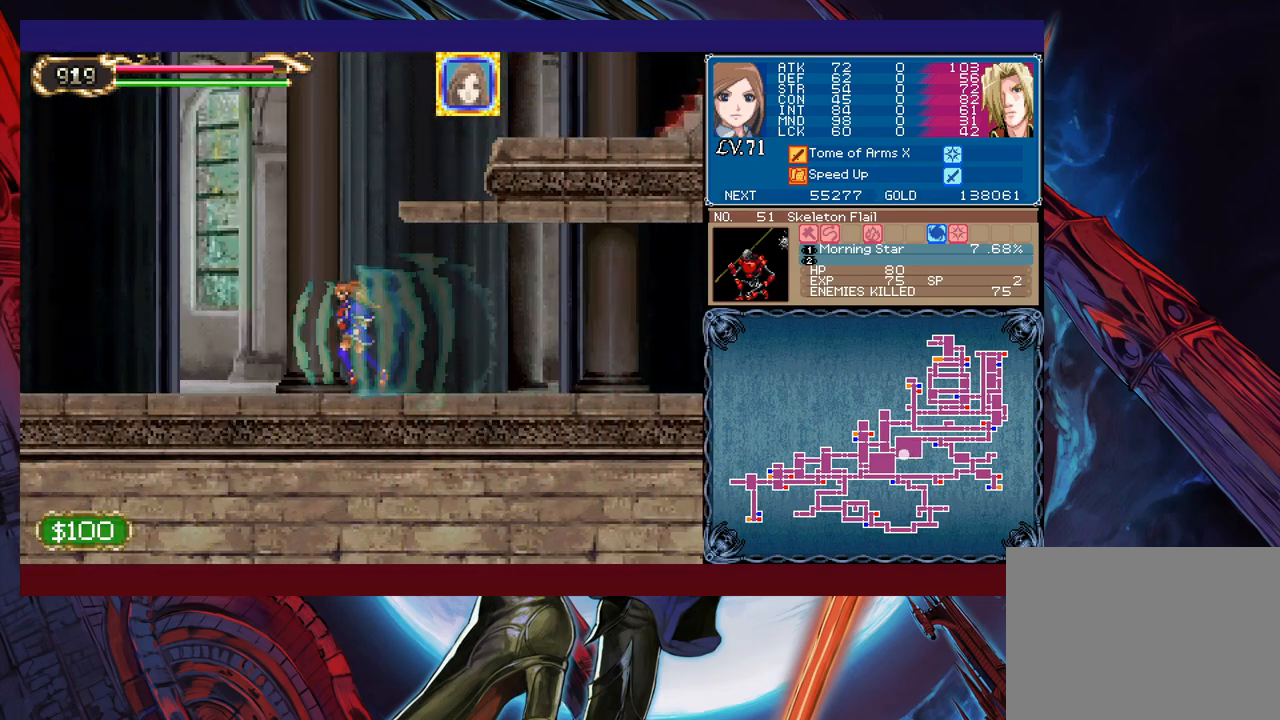
{"buttons": [], "left_stick": "left", "events": []}
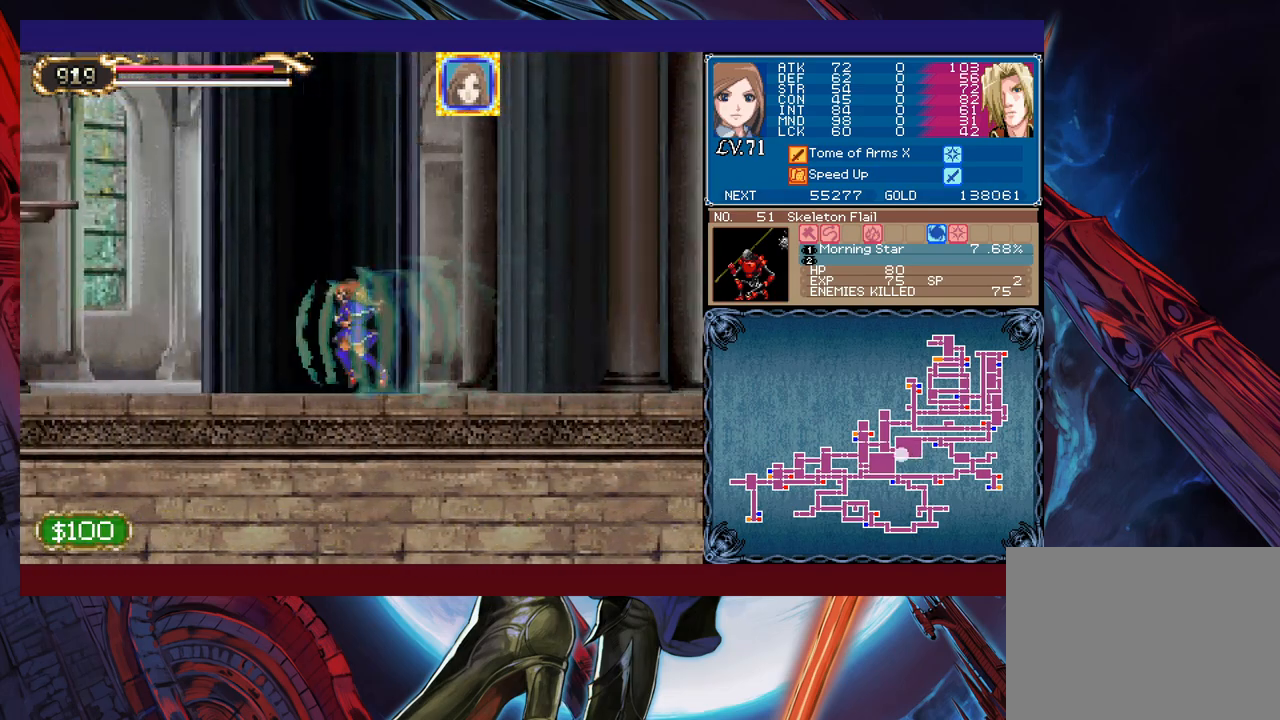
{"buttons": [], "left_stick": "left", "events": []}
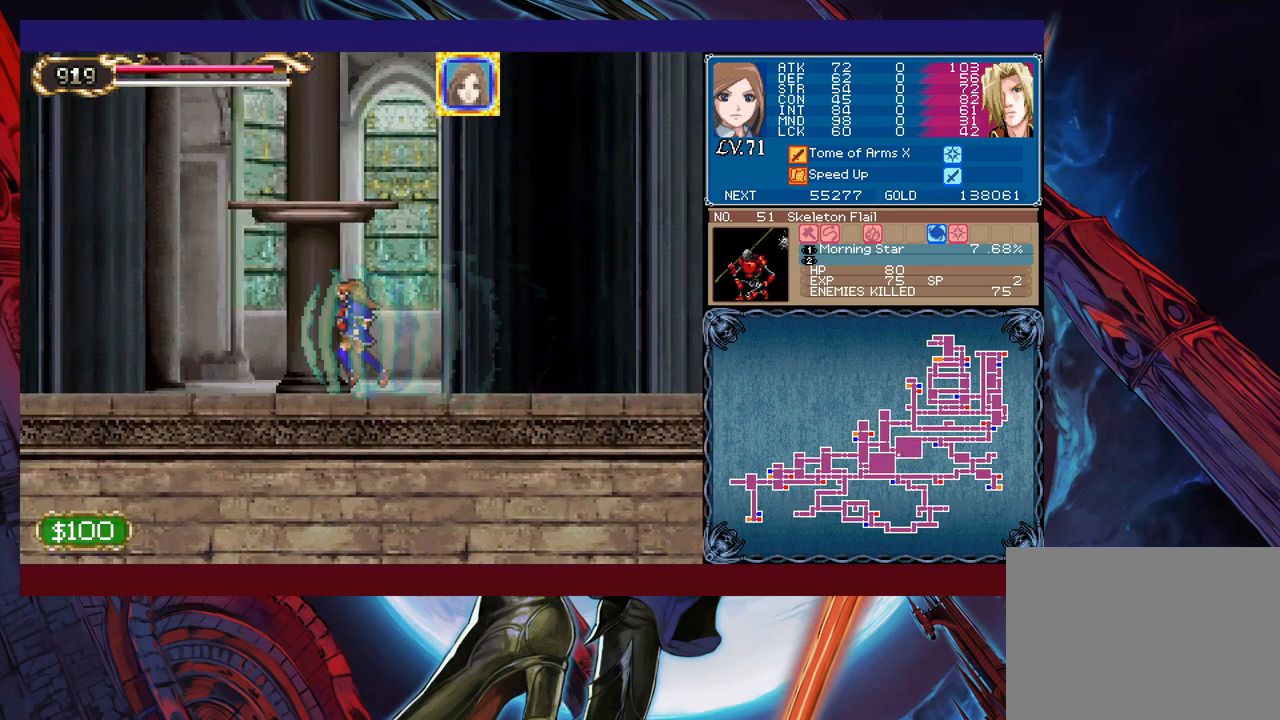
{"buttons": [], "left_stick": "left", "events": []}
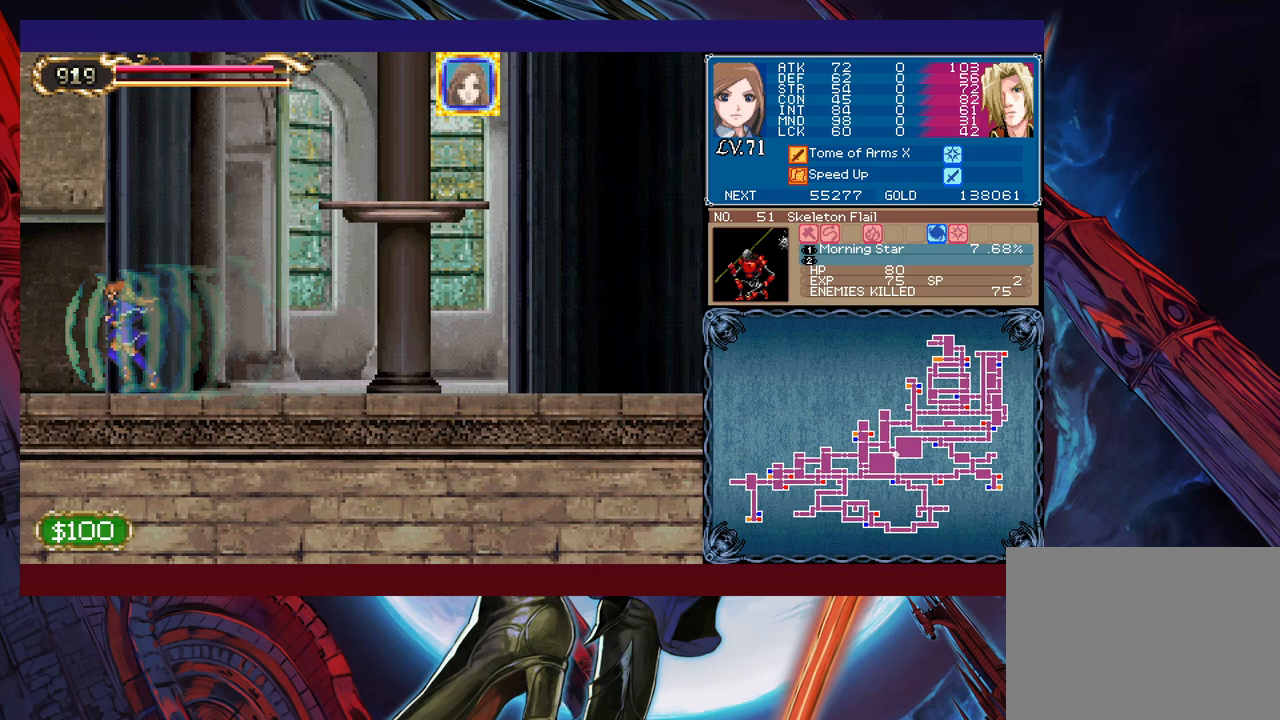
{"buttons": [], "left_stick": "left", "events": []}
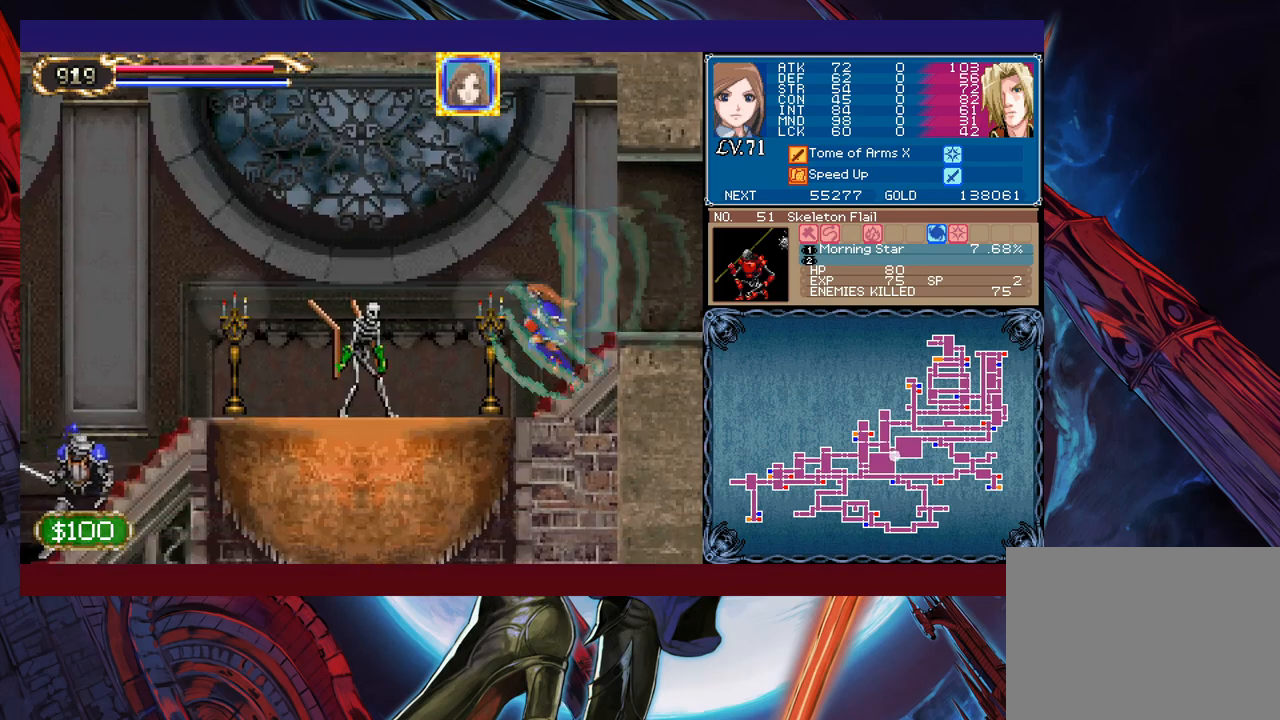
{"buttons": [], "left_stick": "left", "events": [[233, "X", "down"], [317, "X", "up"]]}
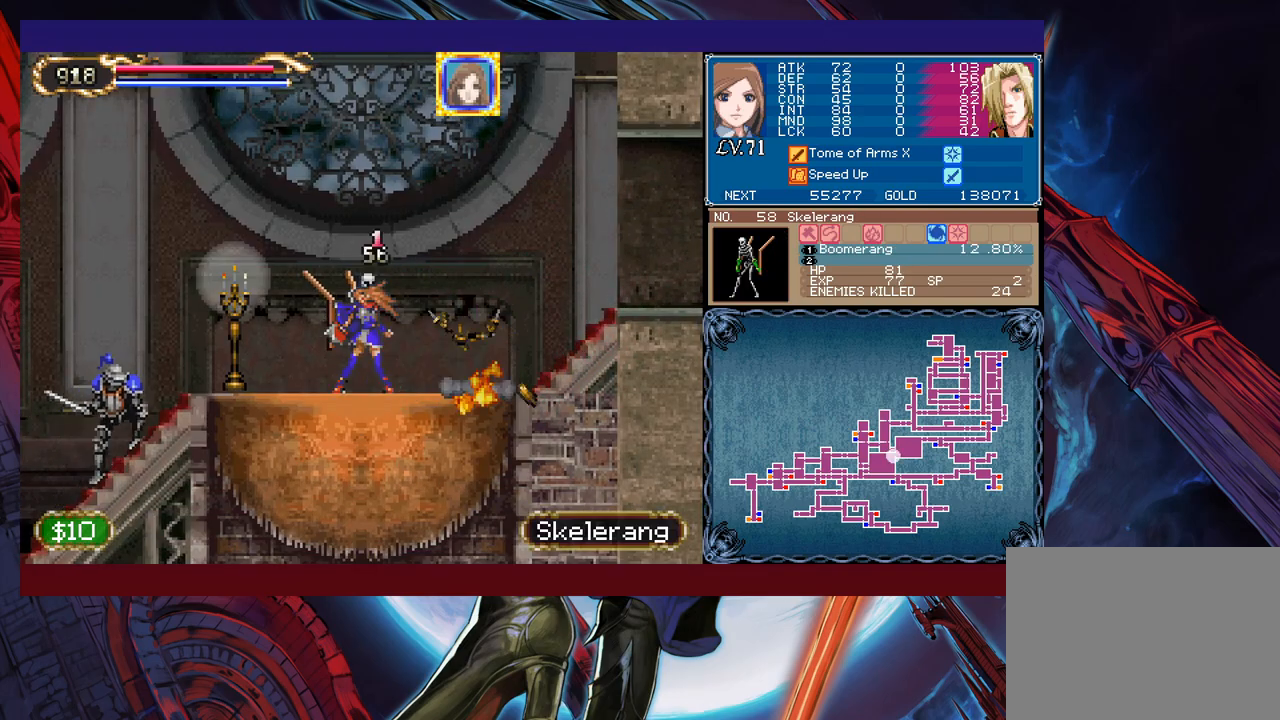
{"buttons": [], "left_stick": "left", "events": []}
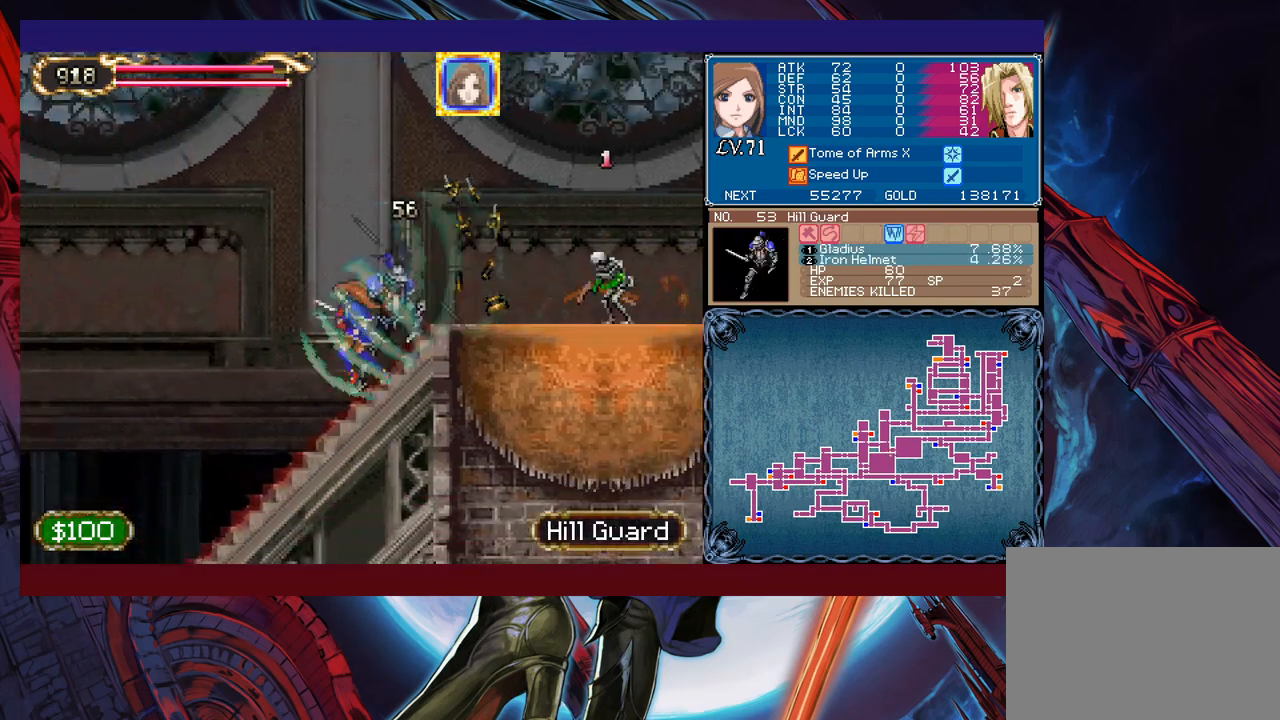
{"buttons": [], "left_stick": "left", "events": []}
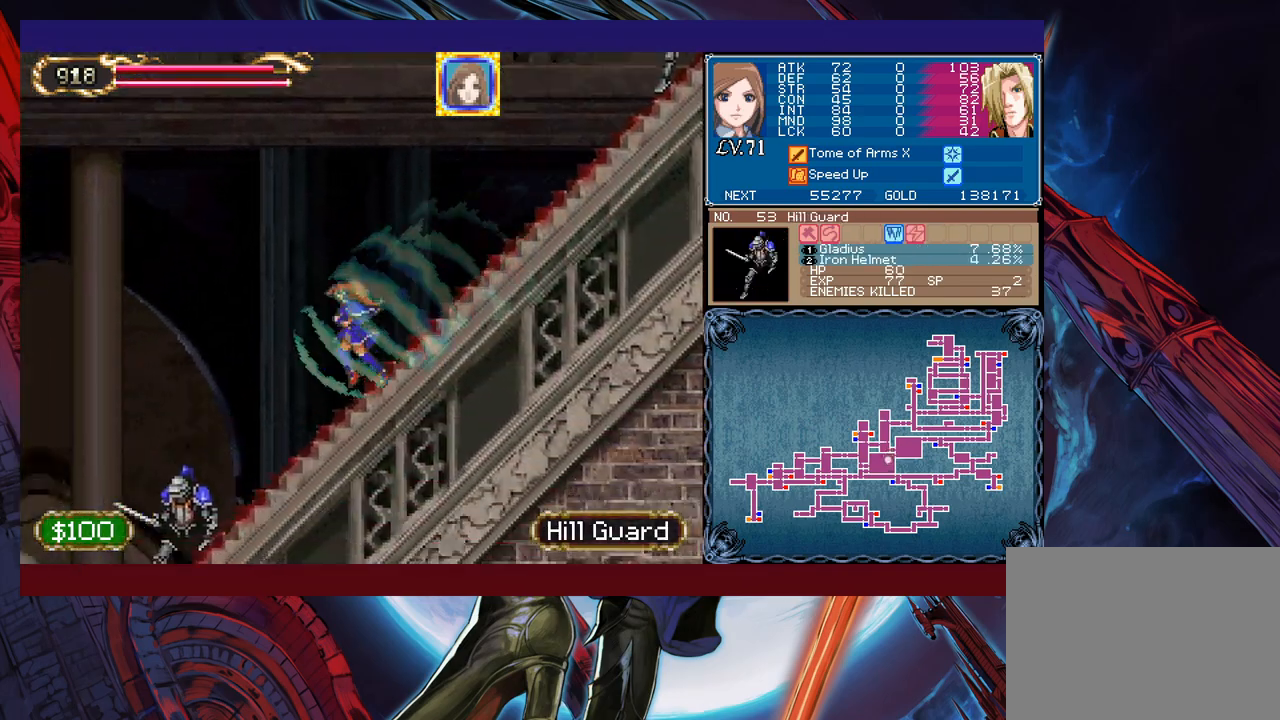
{"buttons": [], "left_stick": "right", "events": [[83, "B", "down"], [167, "B", "up"], [483, "left_stick", "right"]]}
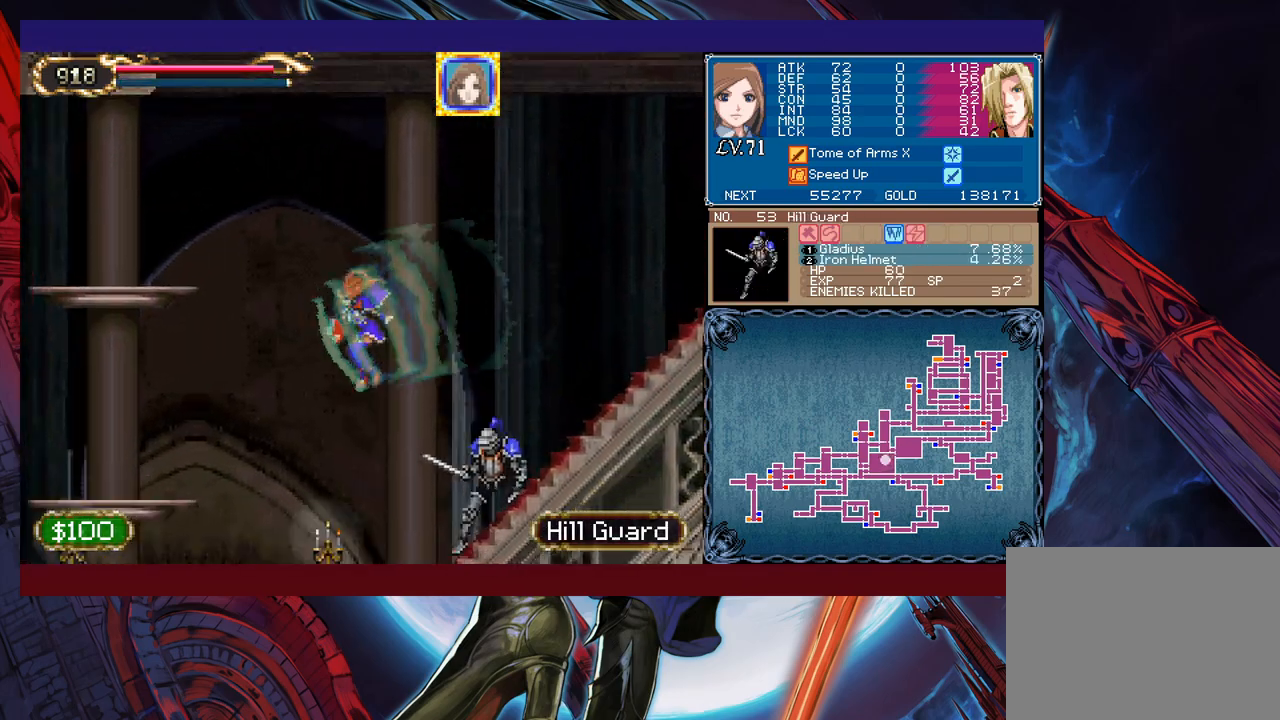
{"buttons": [], "left_stick": "left", "events": [[17, "X", "down"], [100, "left_stick", "left"], [133, "X", "up"]]}
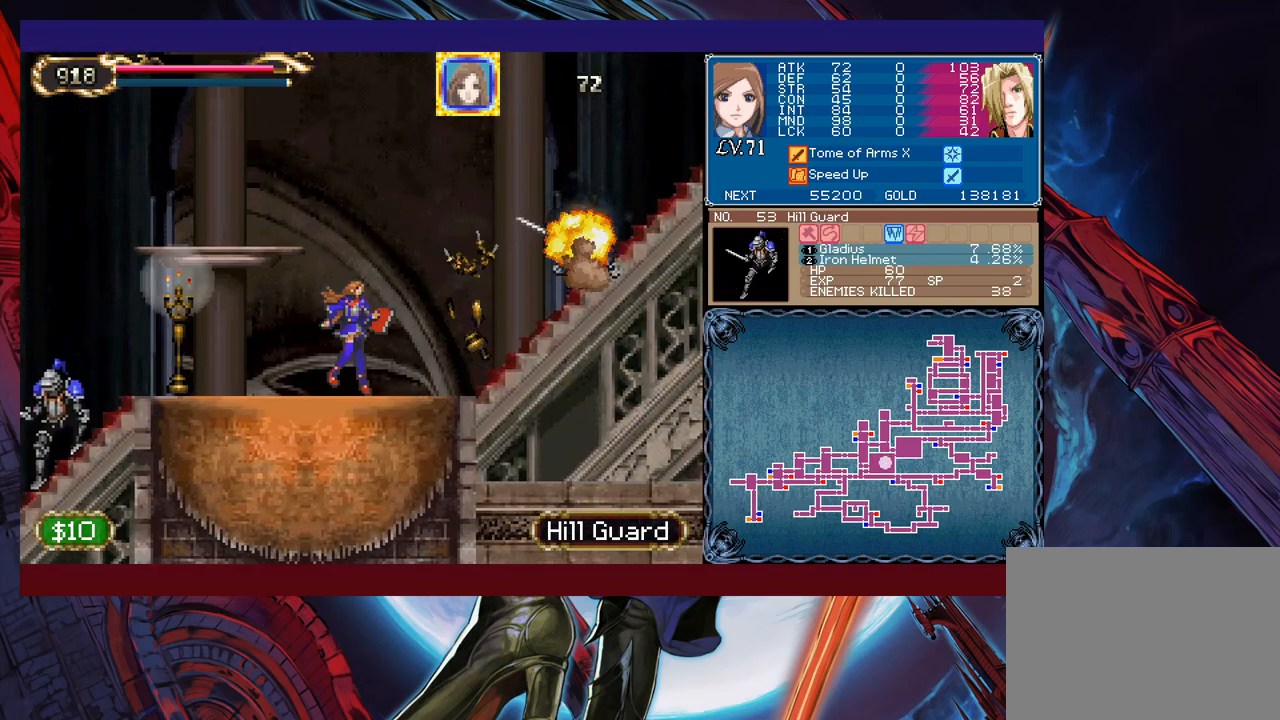
{"buttons": ["B"], "left_stick": "left", "events": [[367, "B", "down"]]}
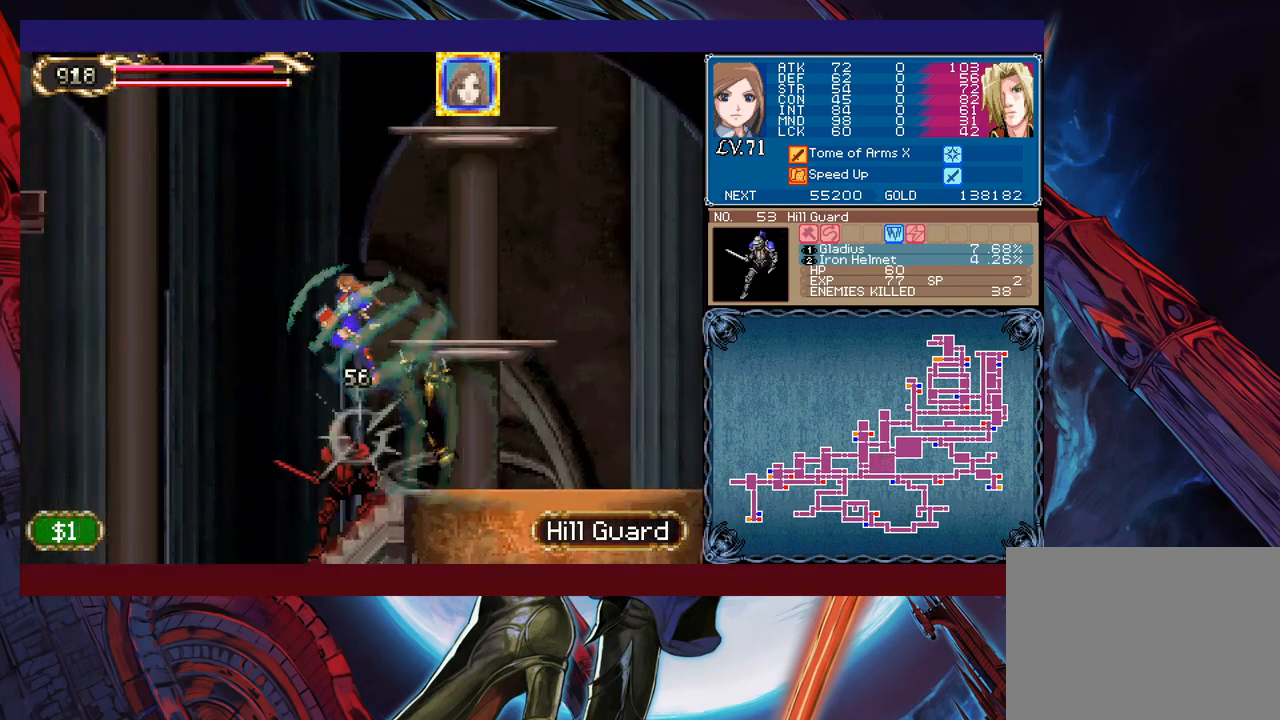
{"buttons": [], "left_stick": "left", "events": [[317, "B", "up"]]}
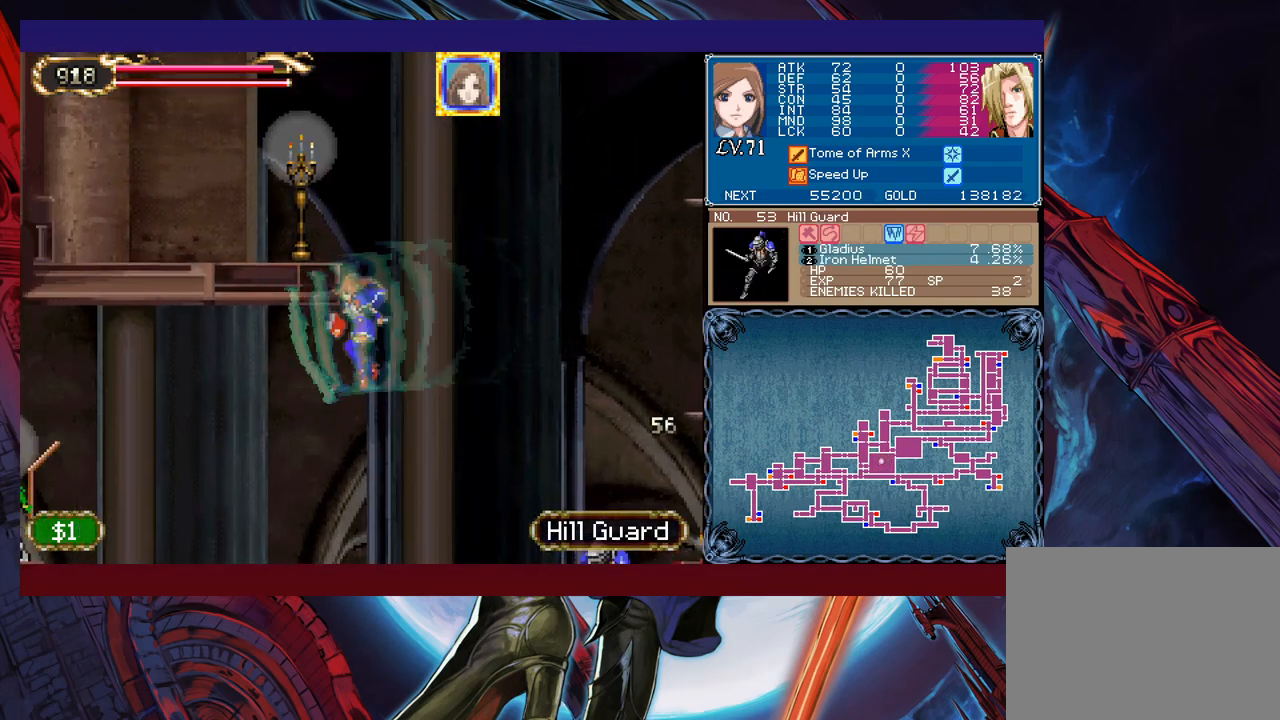
{"buttons": [], "left_stick": "left", "events": []}
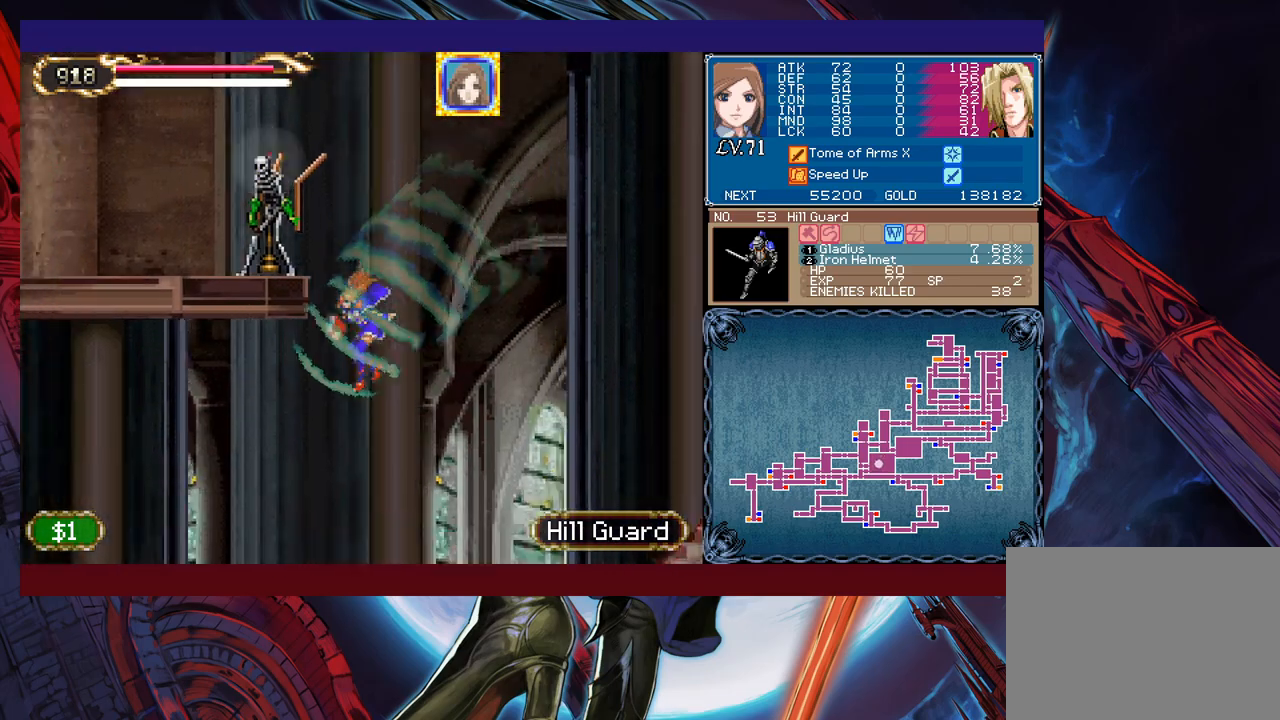
{"buttons": [], "left_stick": "right", "events": [[367, "left_stick", "right"], [383, "B", "down"], [483, "B", "up"]]}
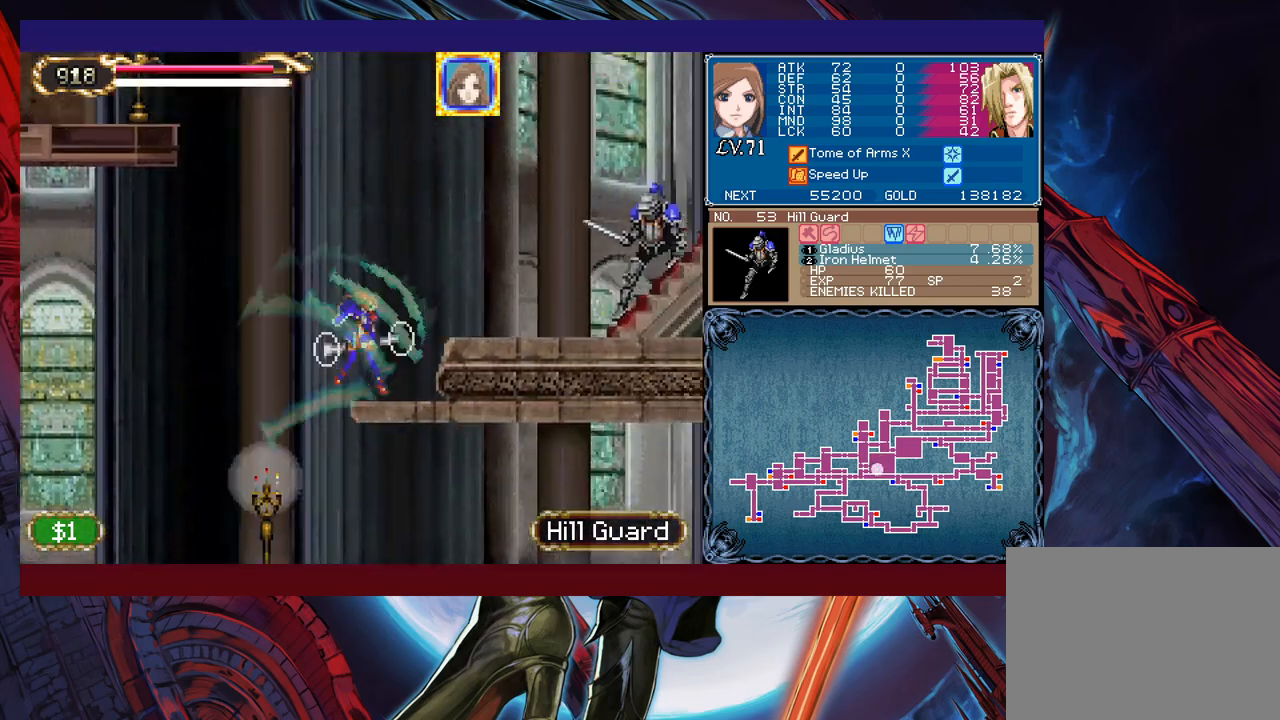
{"buttons": [], "left_stick": "left", "events": [[183, "left_stick", "left"]]}
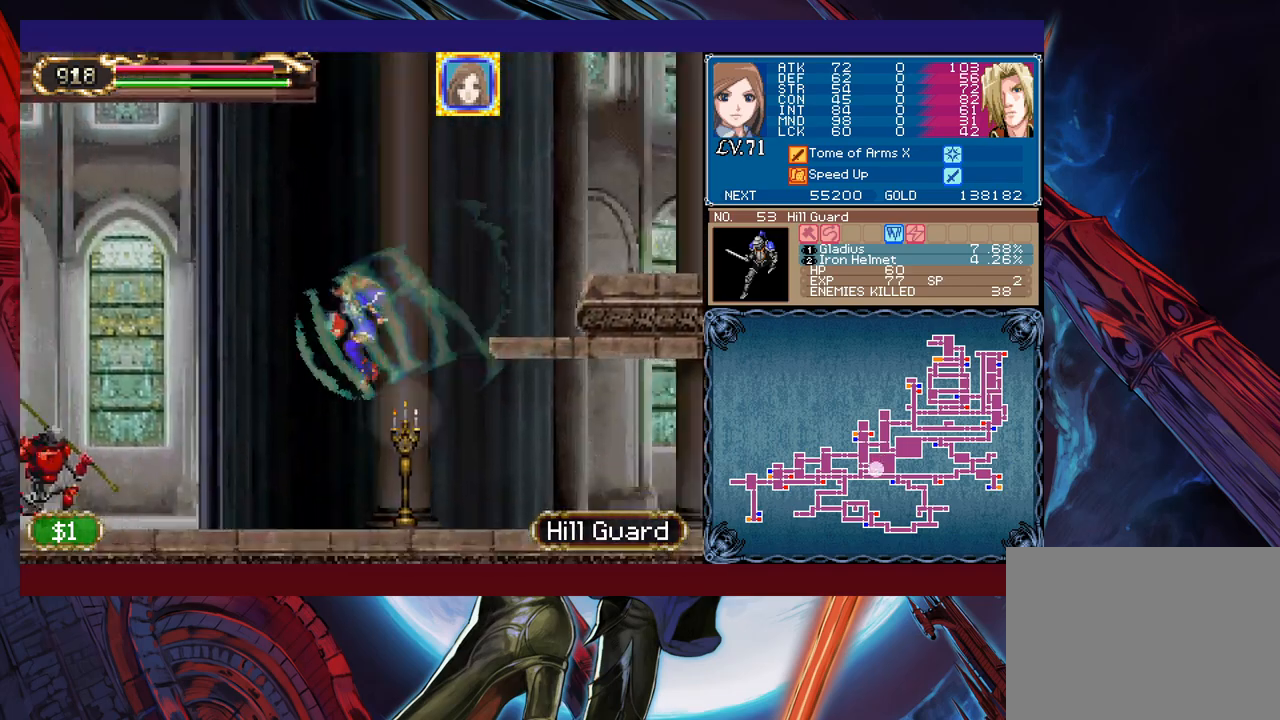
{"buttons": [], "left_stick": "right", "events": [[33, "left_stick", "right"]]}
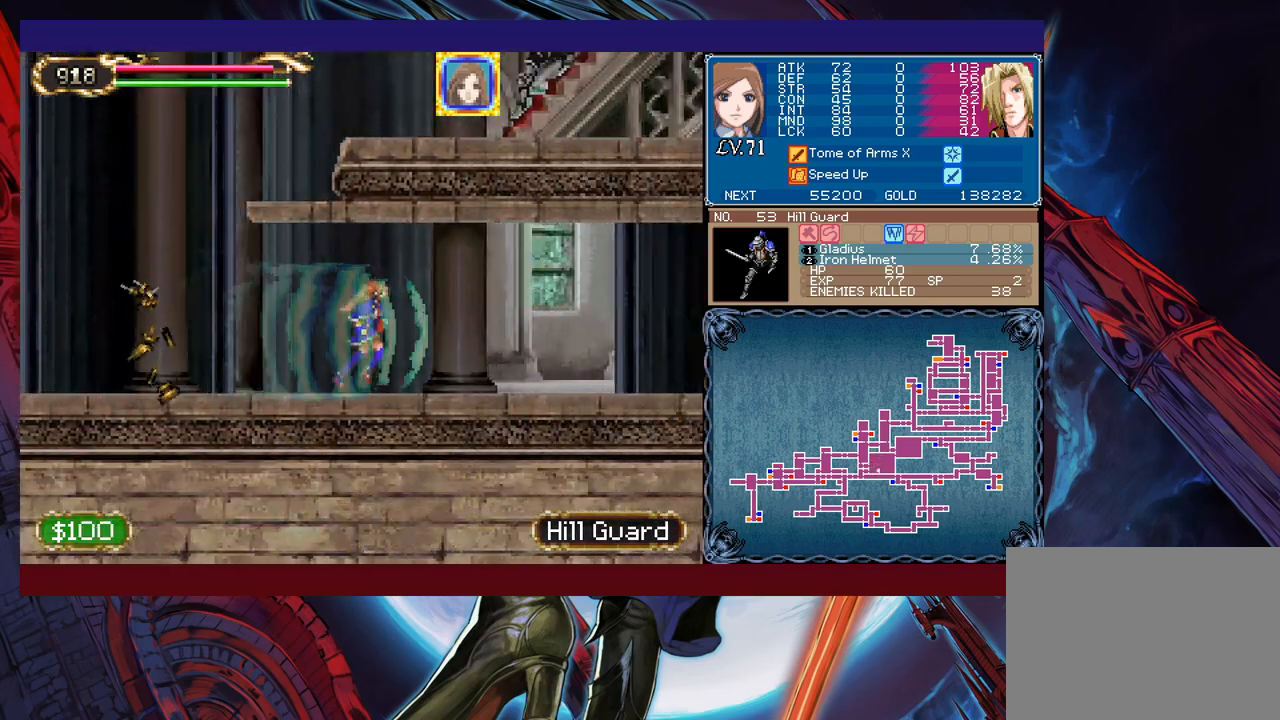
{"buttons": ["X"], "left_stick": "right", "events": [[433, "X", "down"]]}
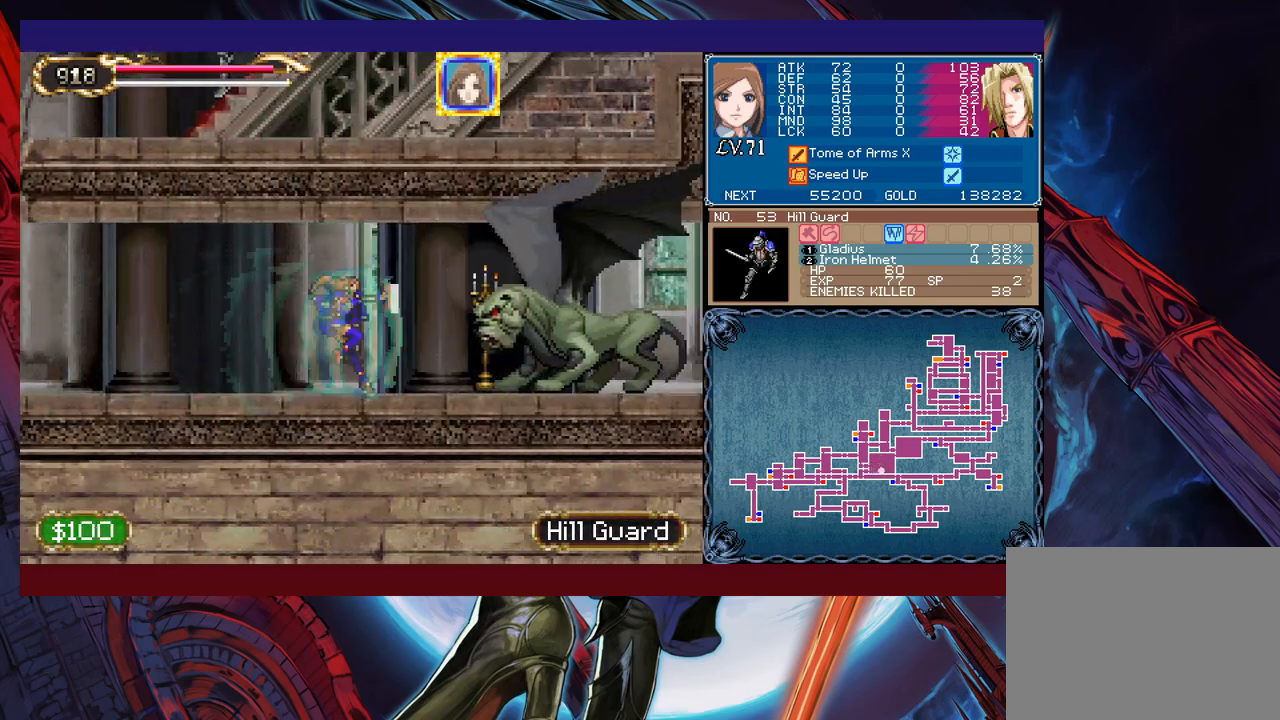
{"buttons": [], "left_stick": "left", "events": [[33, "X", "up"], [67, "Y", "down"], [67, "left_stick", "down"], [167, "left_stick", "left"], [183, "Y", "up"]]}
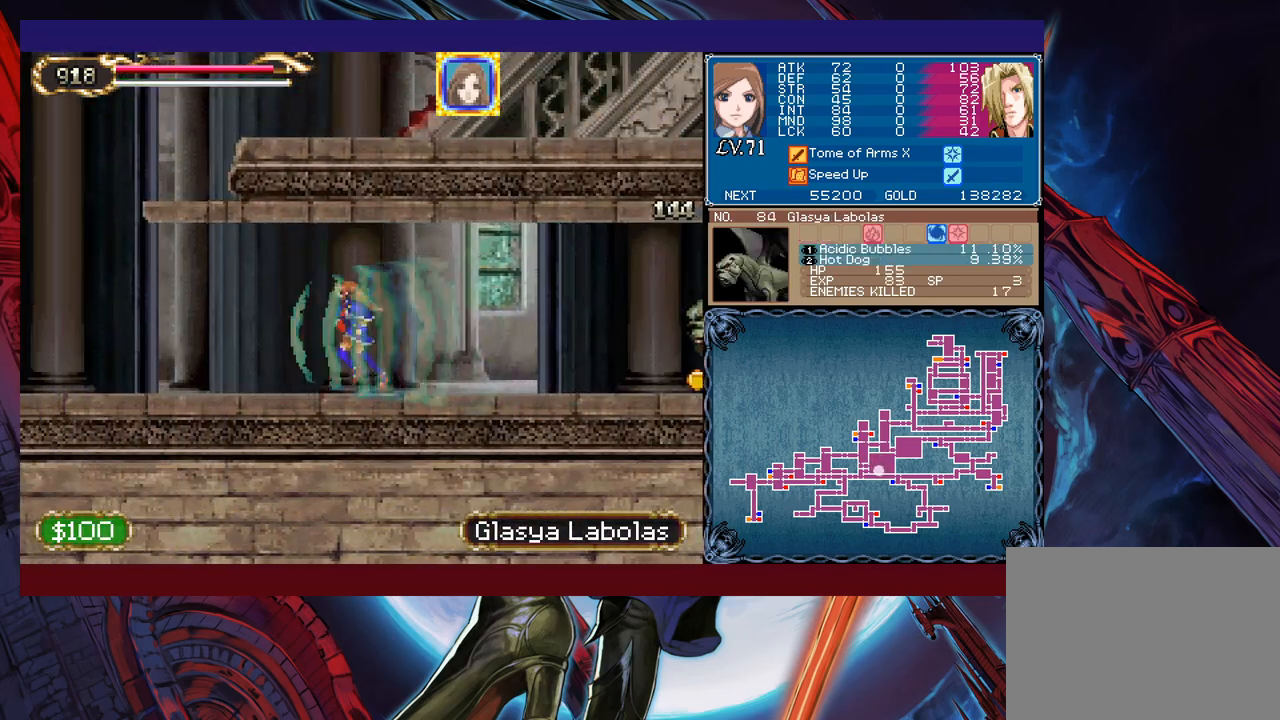
{"buttons": [], "left_stick": "center", "events": [[33, "left_stick", "right"], [267, "X", "down"], [383, "X", "up"], [467, "left_stick", "center"]]}
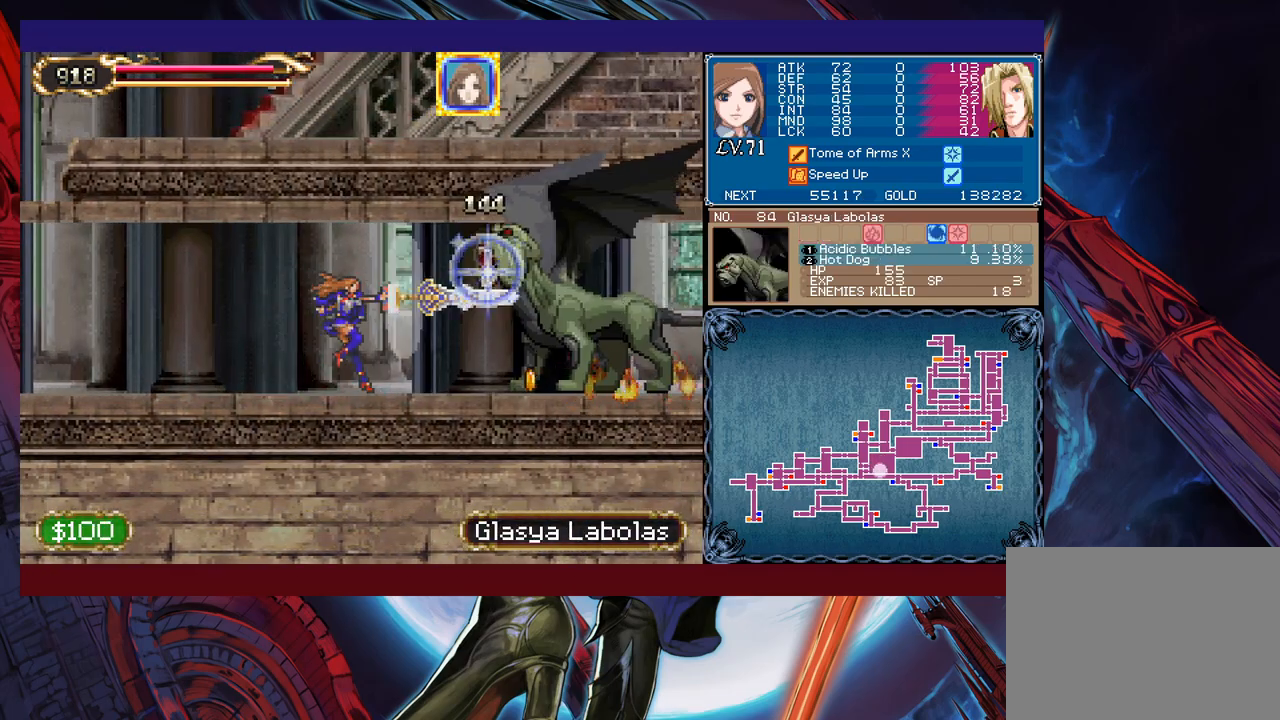
{"buttons": [], "left_stick": "right", "events": [[33, "left_stick", "left"], [233, "left_stick", "right"]]}
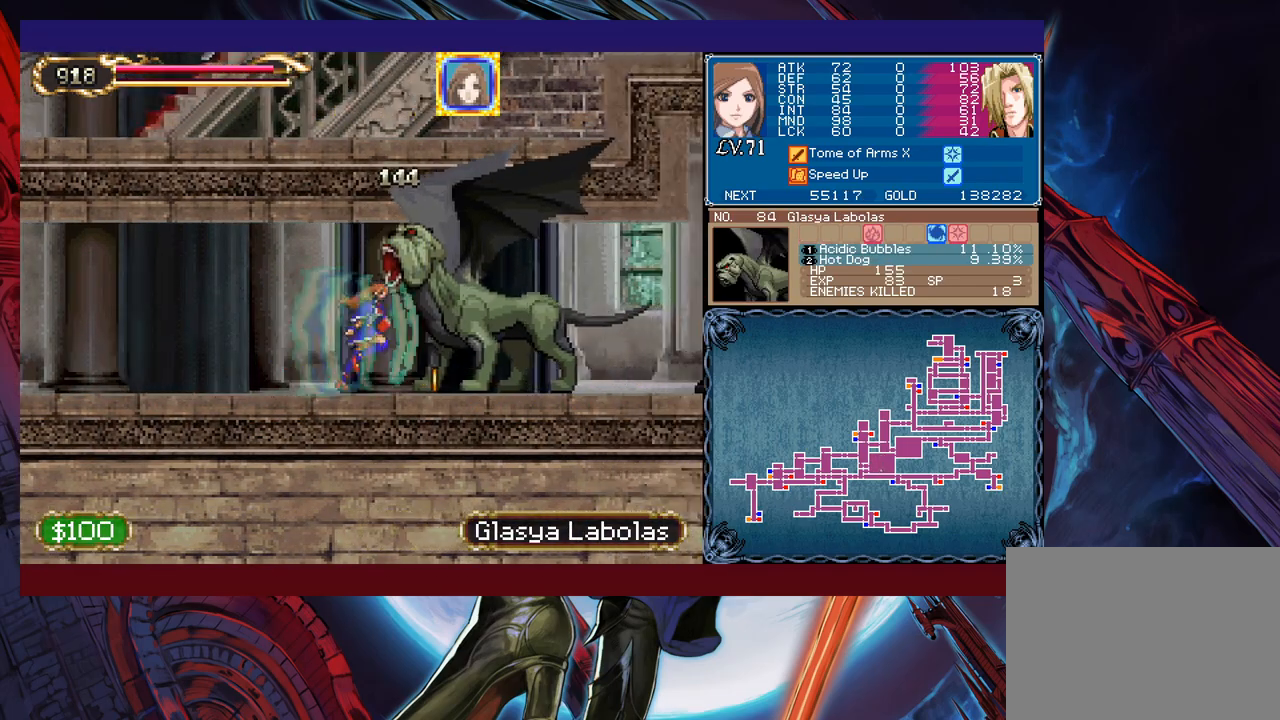
{"buttons": [], "left_stick": "right", "events": []}
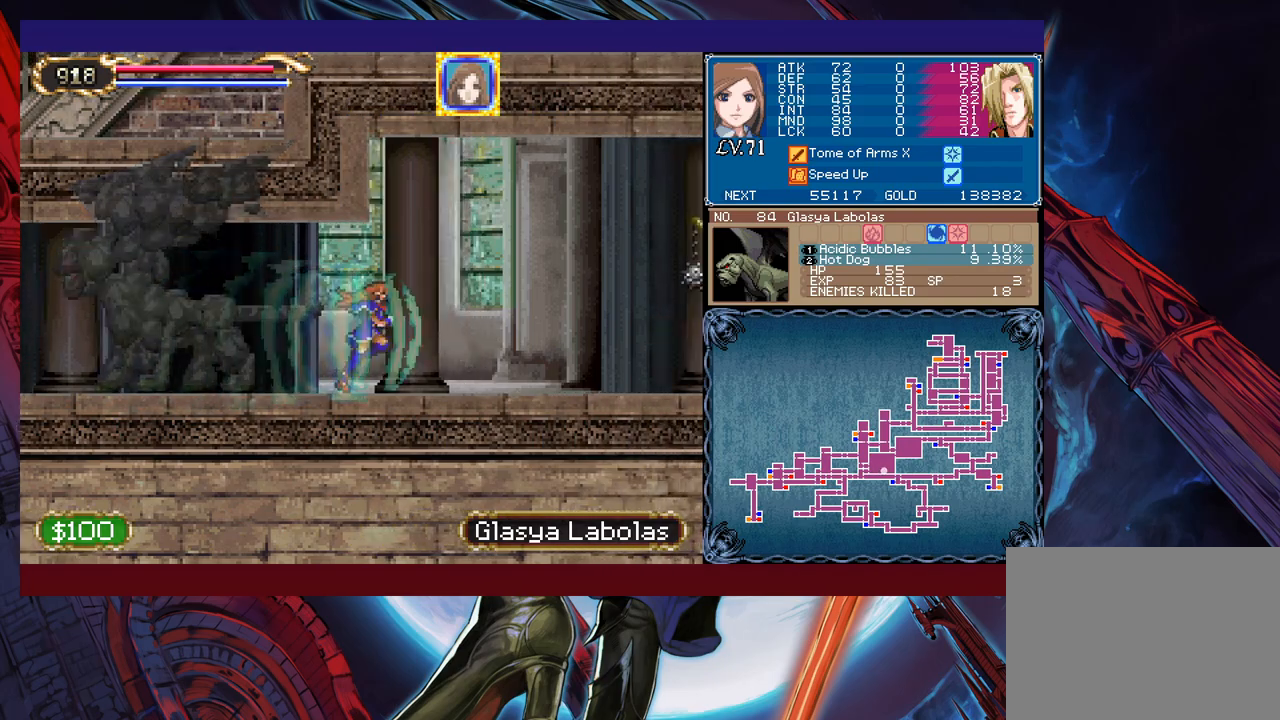
{"buttons": ["B"], "left_stick": "right", "events": [[183, "B", "down"]]}
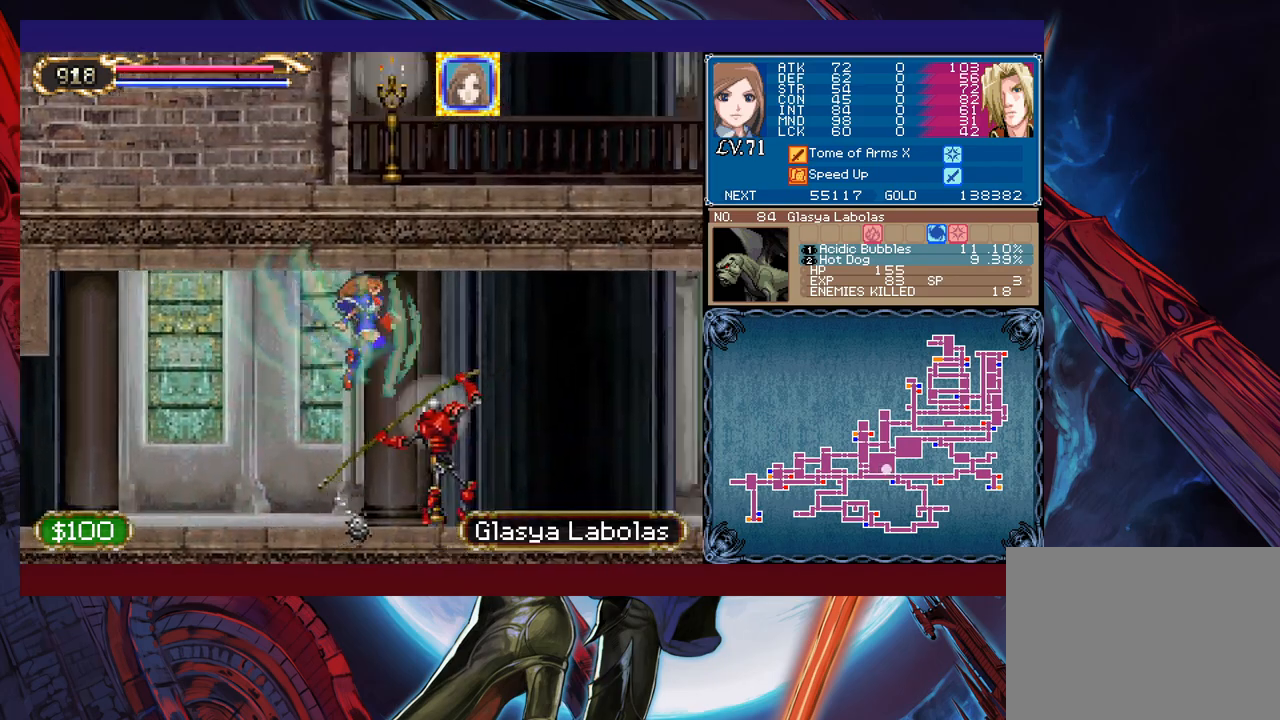
{"buttons": ["X"], "left_stick": "left", "events": [[117, "B", "up"], [183, "B", "down"], [333, "B", "up"], [433, "left_stick", "left"], [483, "X", "down"]]}
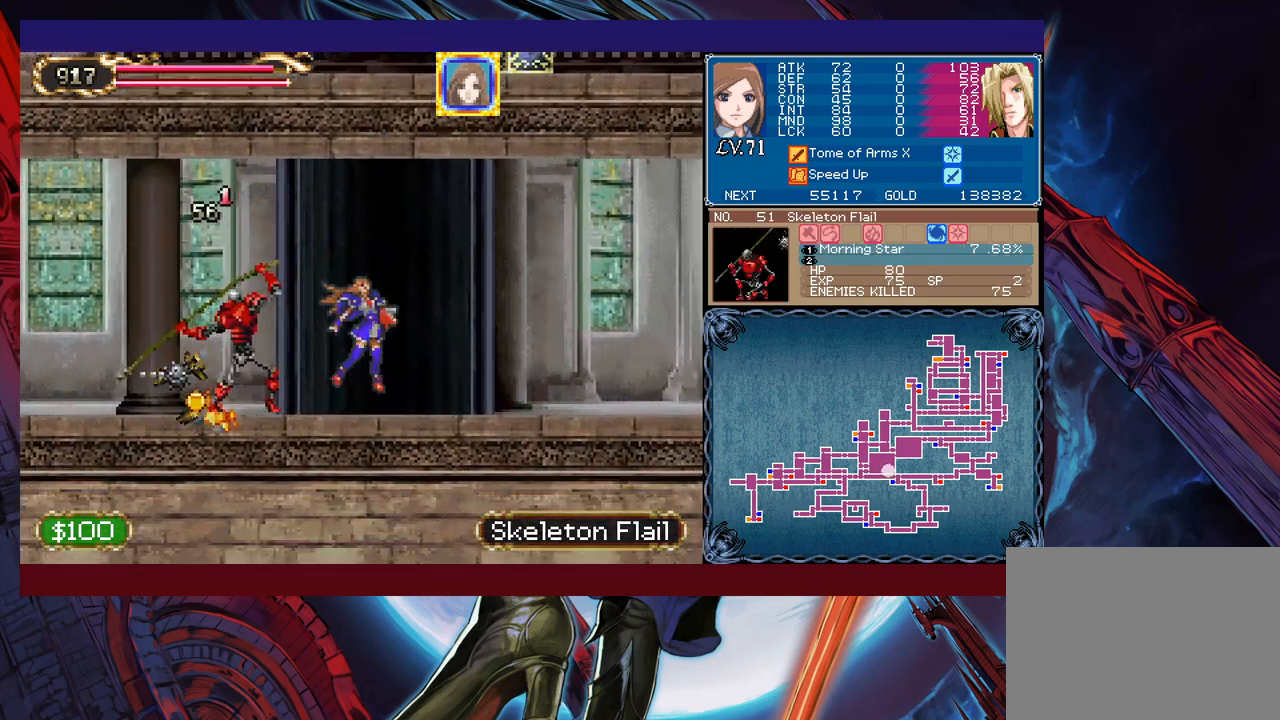
{"buttons": [], "left_stick": "left", "events": [[33, "left_stick", "center"], [83, "X", "up"], [83, "left_stick", "right"], [133, "left_stick", "center"], [183, "B", "down"], [183, "left_stick", "left"], [283, "B", "up"], [367, "X", "down"], [483, "X", "up"]]}
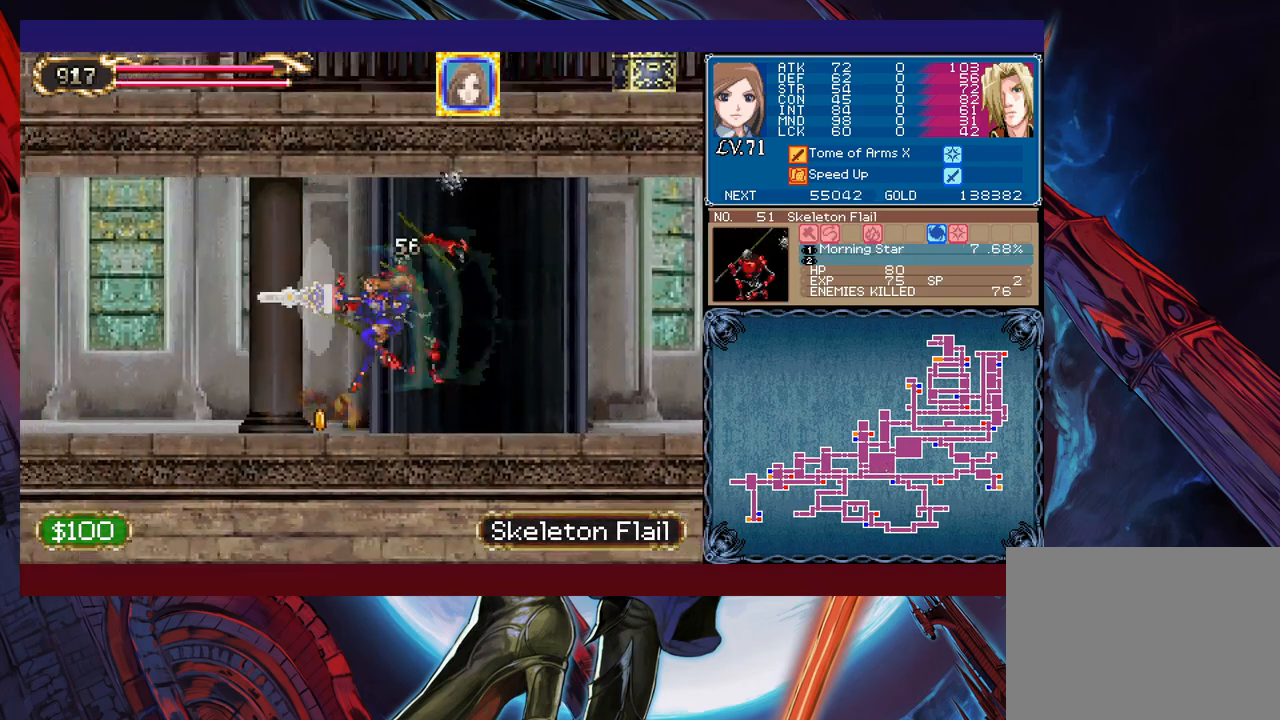
{"buttons": [], "left_stick": "left", "events": []}
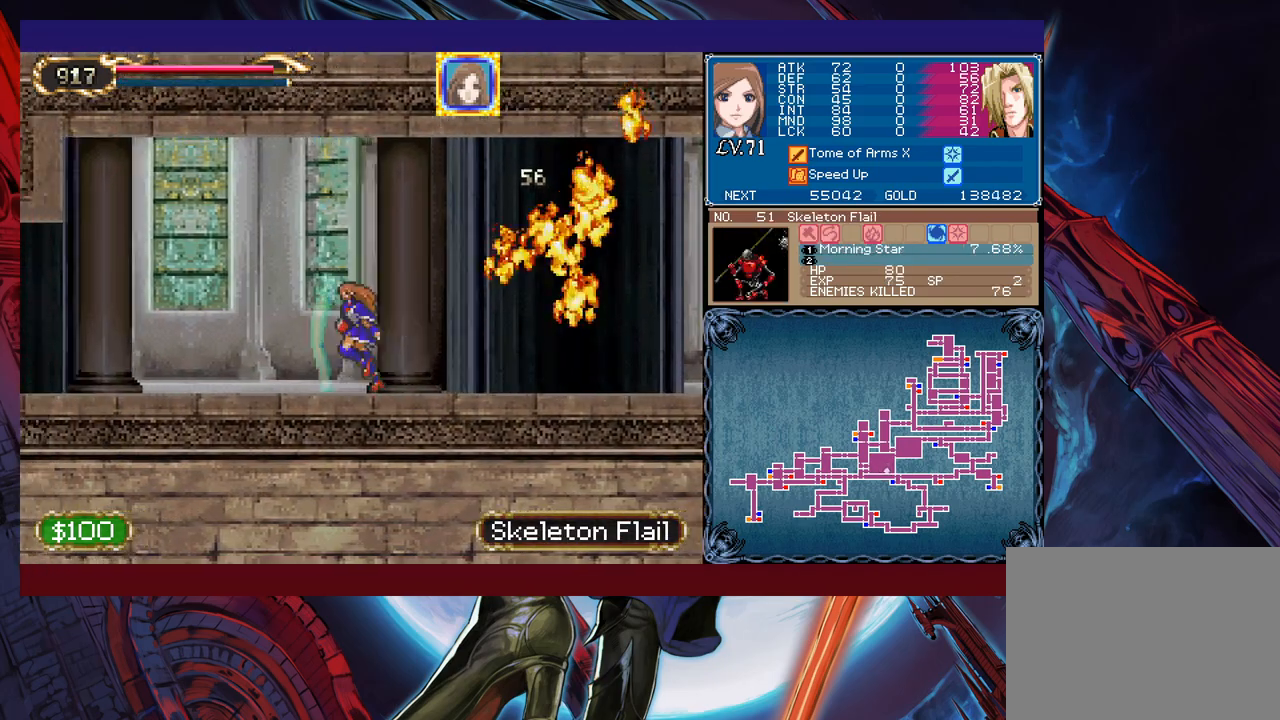
{"buttons": [], "left_stick": "left", "events": [[317, "B", "down"], [433, "B", "up"]]}